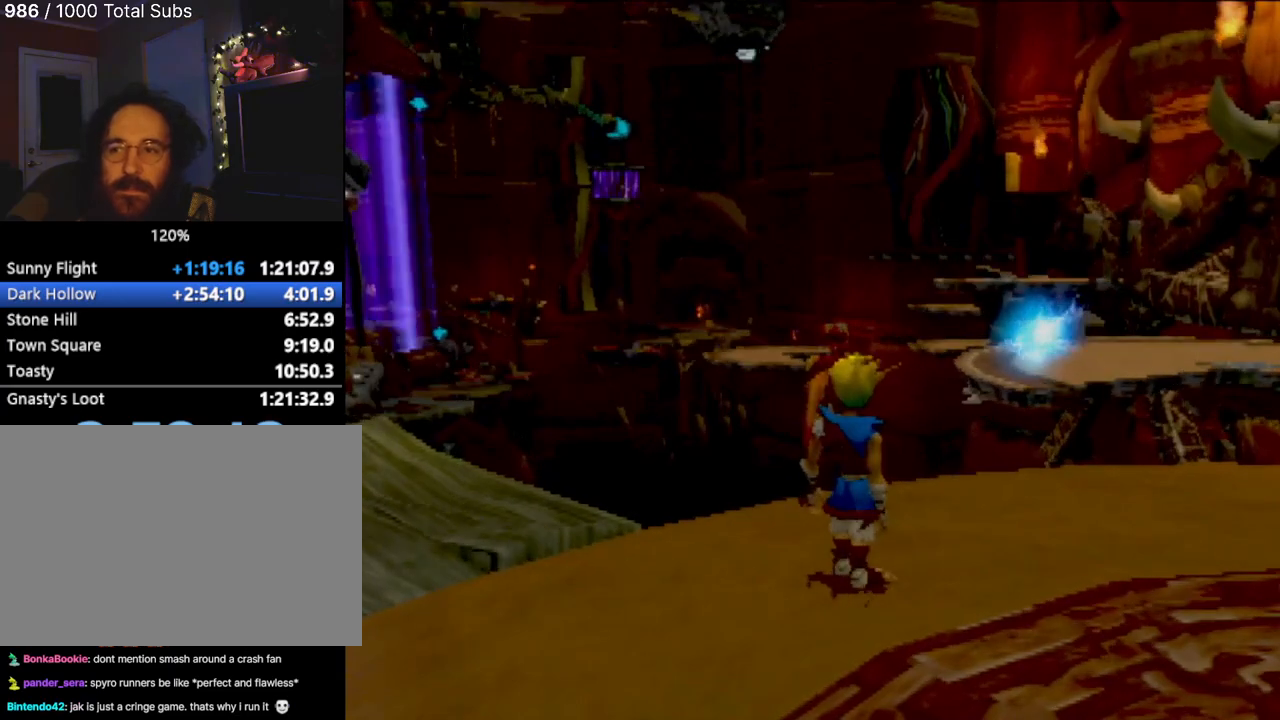
Gameplay with a controller (PlayStation layout); each line is a JSON object with the inputs held at the frame after it. "events" lists button and stick changes between this image and that frame as [ms after this image, input, new state], when the widget could be followed in between. Not read: L3 R3 right_stick.
{"buttons": [], "left_stick": "right", "events": [[50, "left_stick", "right"]]}
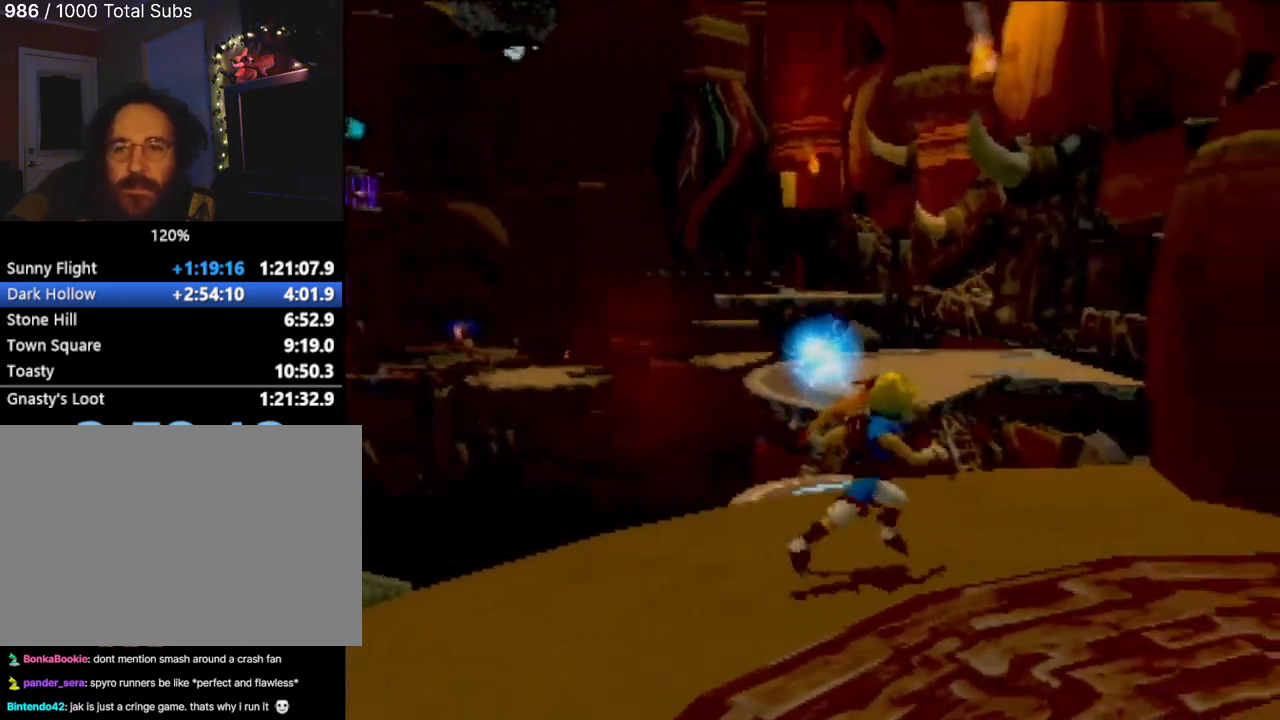
{"buttons": [], "left_stick": "up-left", "events": [[16, "left_stick", "center"], [333, "left_stick", "up"], [417, "left_stick", "up-left"]]}
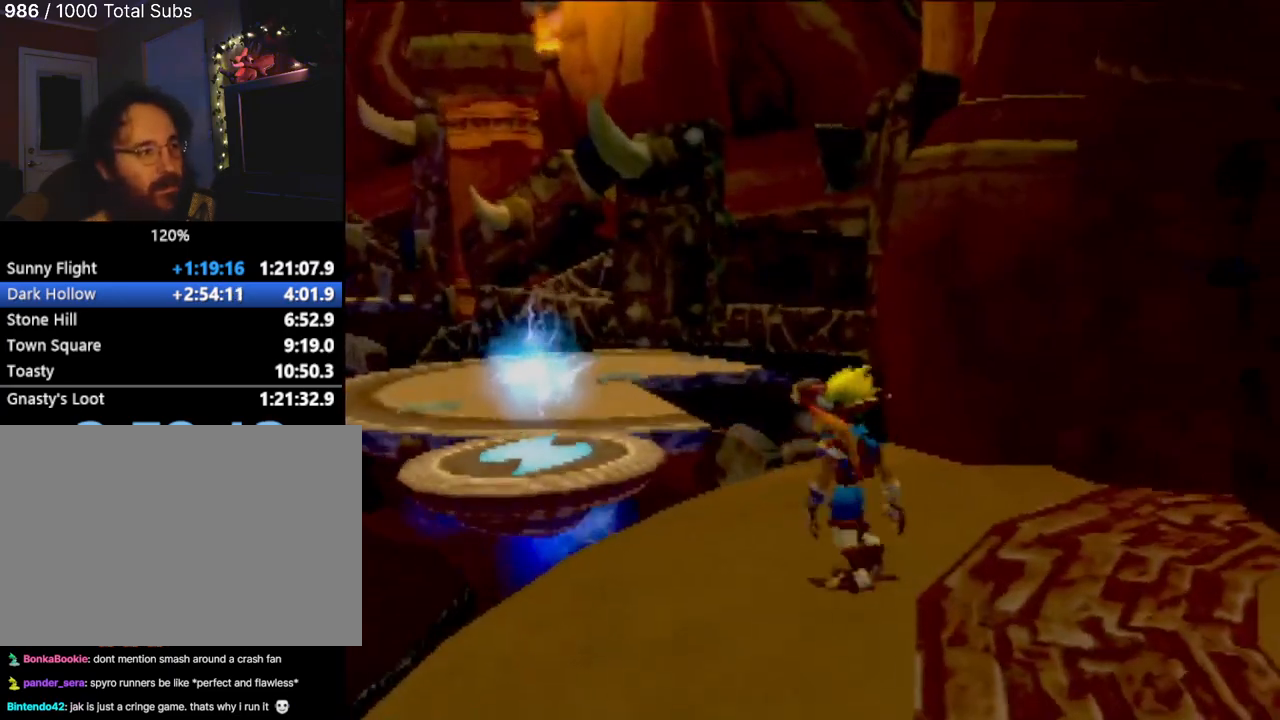
{"buttons": [], "left_stick": "up-left", "events": []}
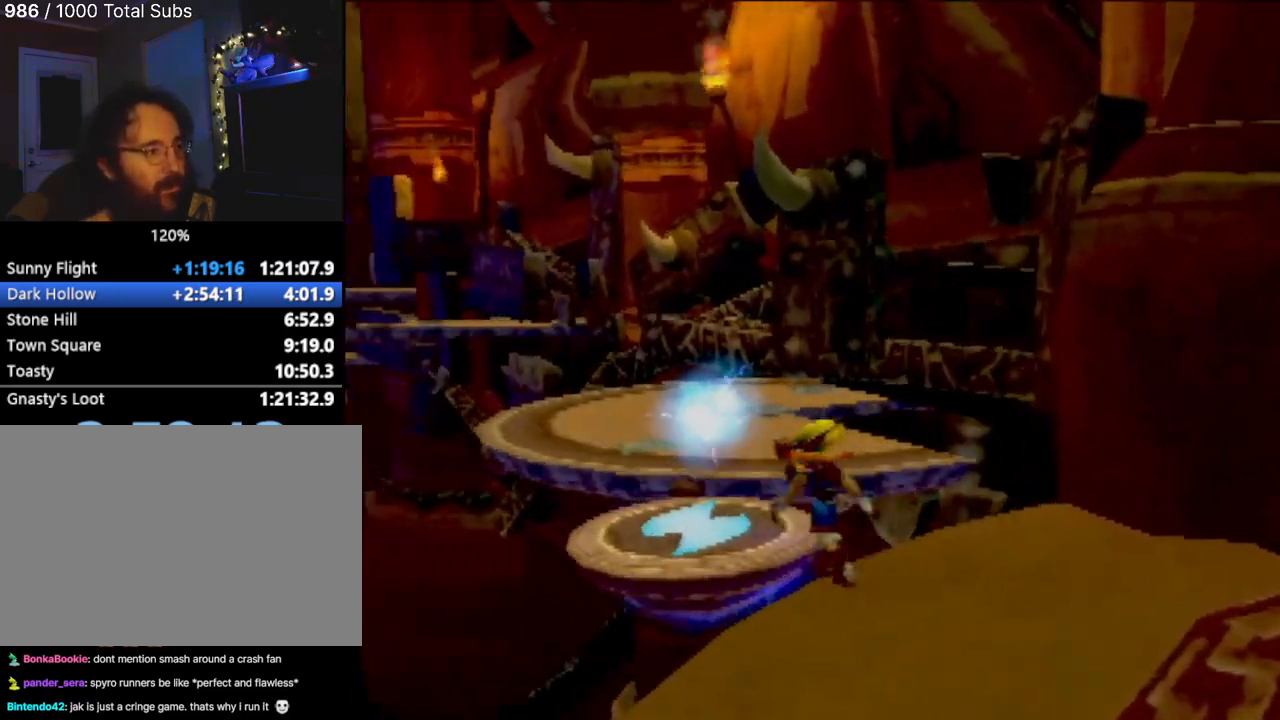
{"buttons": [], "left_stick": "up", "events": [[16, "CROSS", "down"], [133, "left_stick", "up"], [216, "CROSS", "up"]]}
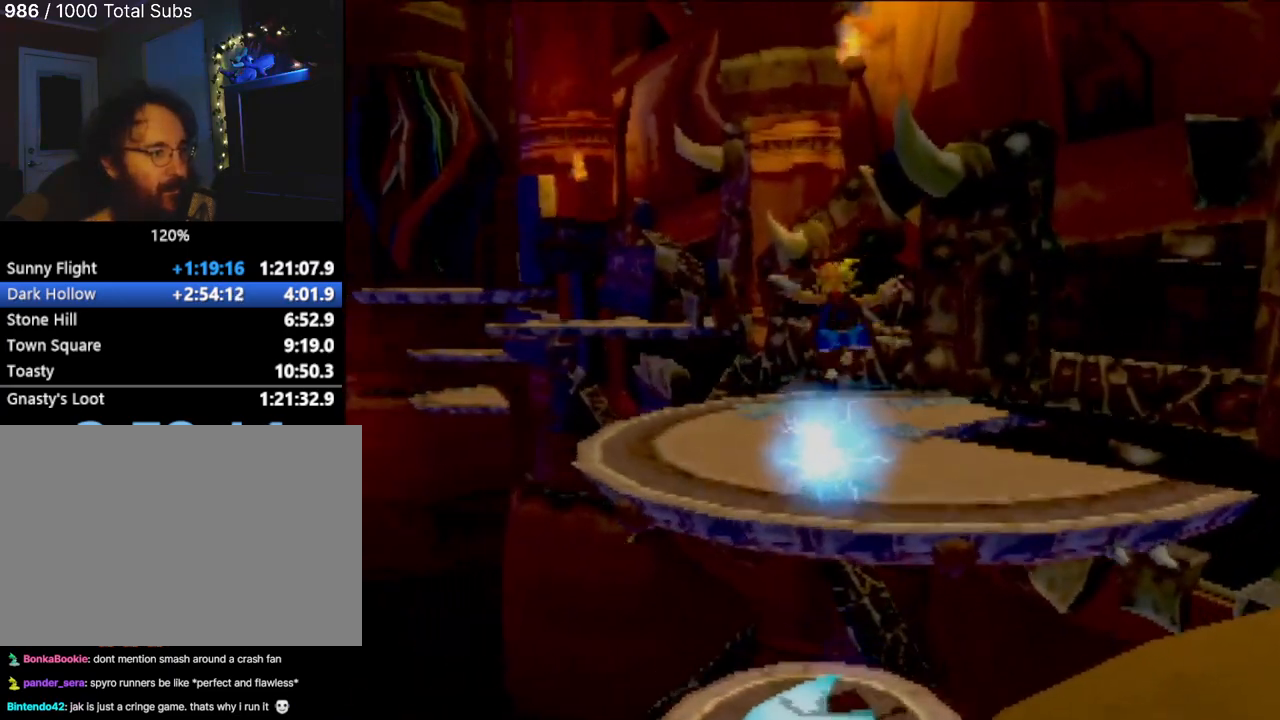
{"buttons": [], "left_stick": "up", "events": [[100, "CROSS", "down"], [284, "CROSS", "up"]]}
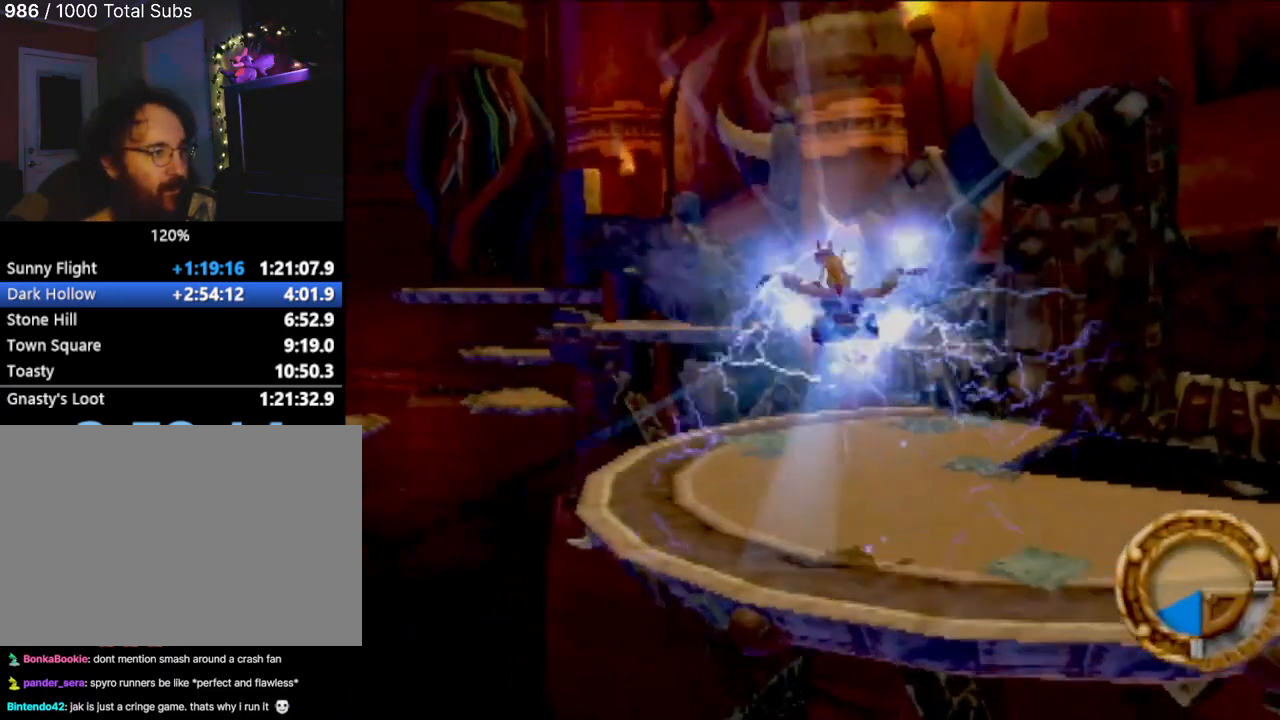
{"buttons": [], "left_stick": "up", "events": []}
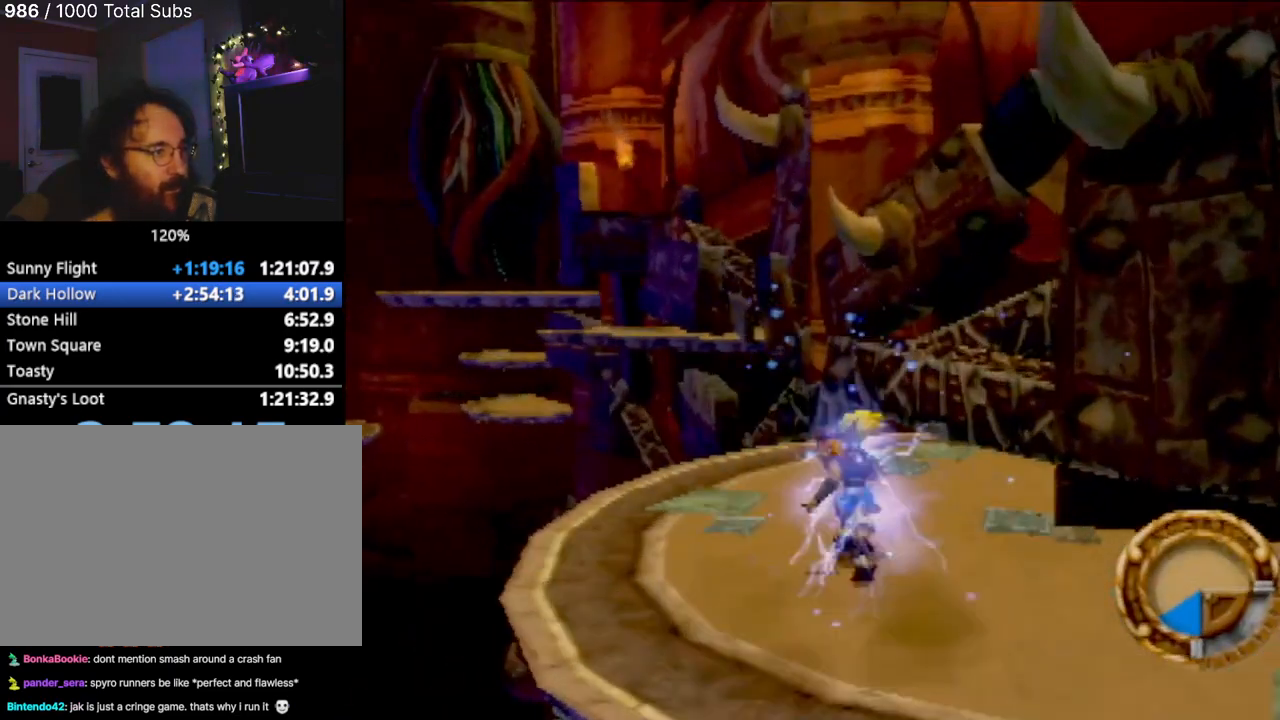
{"buttons": [], "left_stick": "center", "events": [[467, "left_stick", "center"]]}
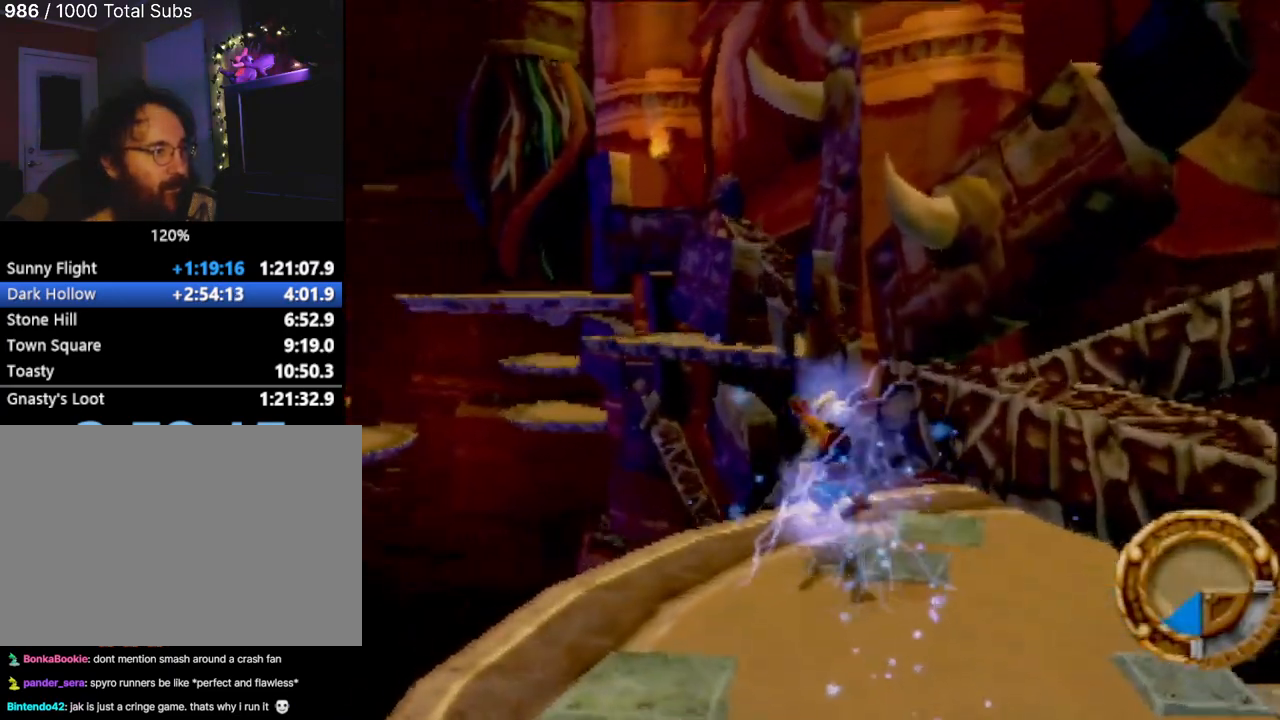
{"buttons": [], "left_stick": "center", "events": []}
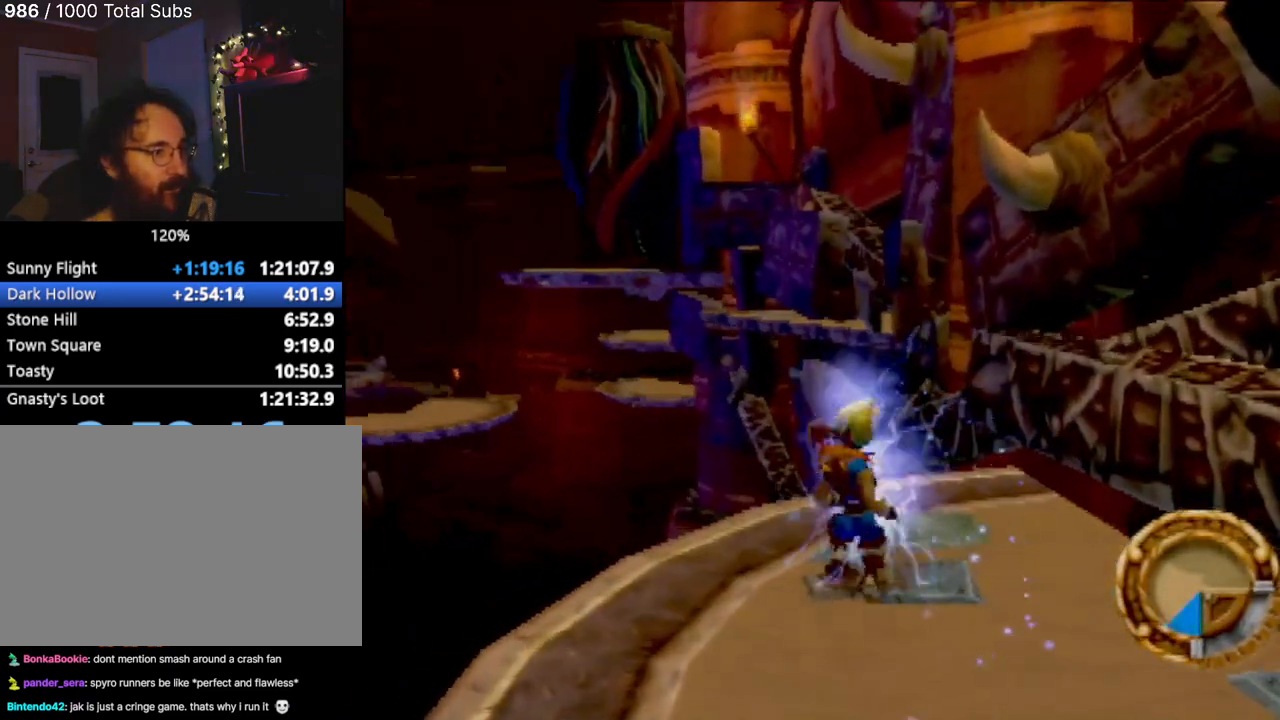
{"buttons": [], "left_stick": "center", "events": []}
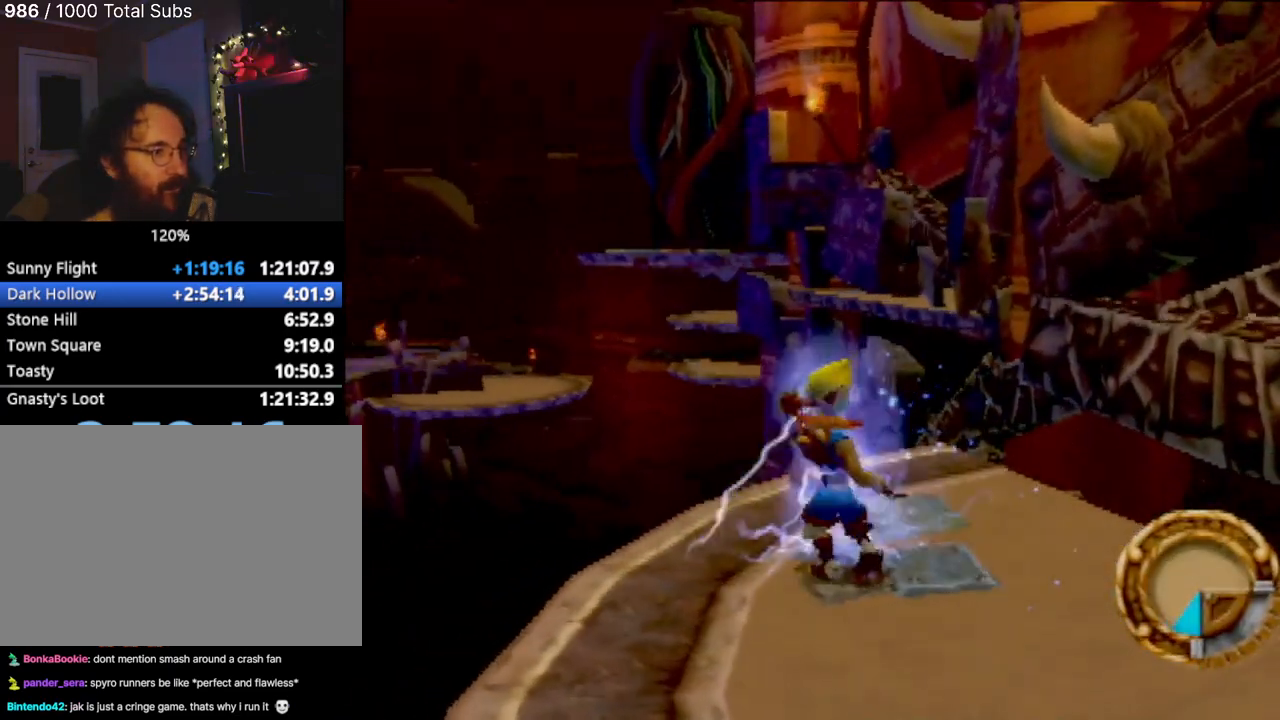
{"buttons": [], "left_stick": "up", "events": [[100, "left_stick", "up"]]}
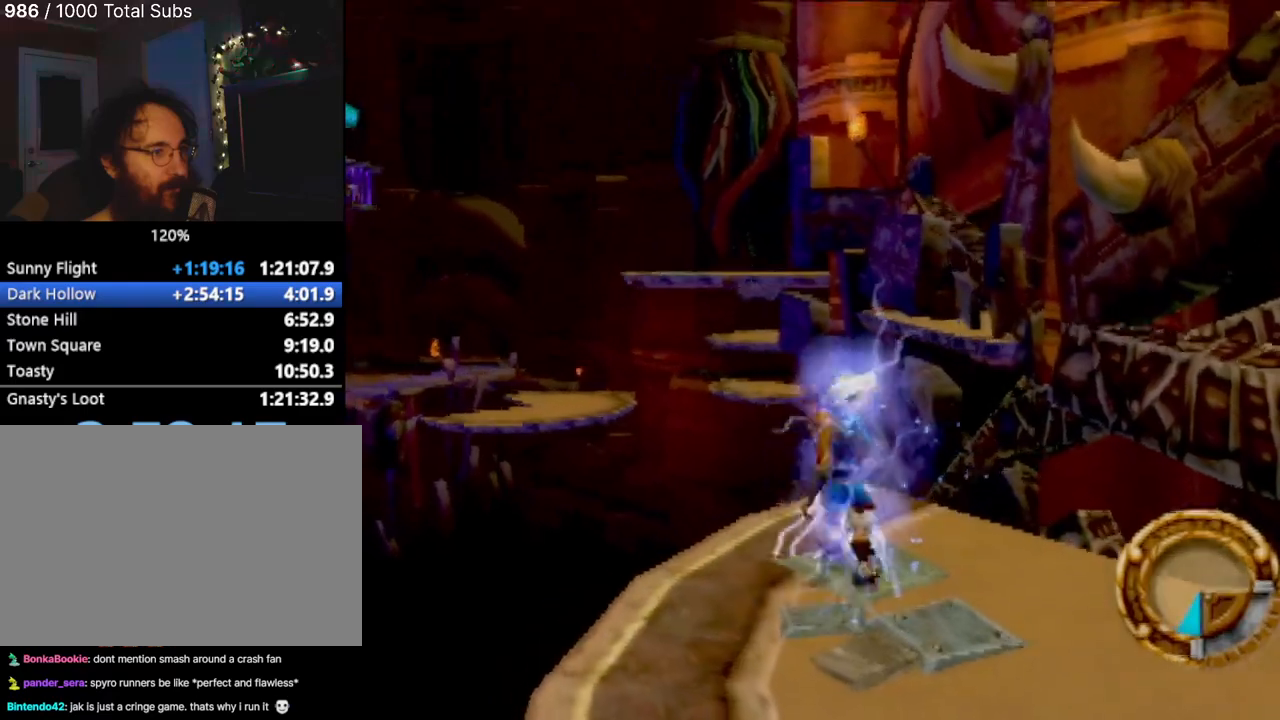
{"buttons": ["CROSS"], "left_stick": "up", "events": [[384, "CROSS", "down"]]}
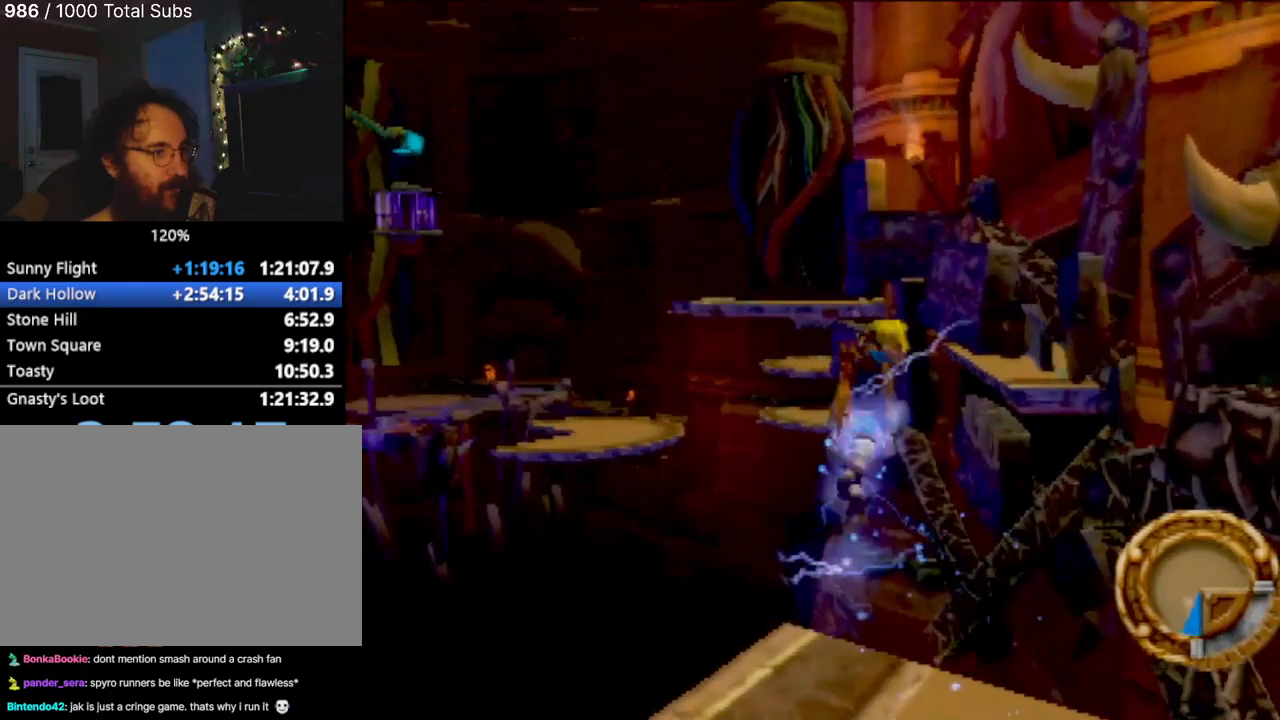
{"buttons": ["CROSS"], "left_stick": "up", "events": [[150, "CROSS", "up"], [350, "CROSS", "down"]]}
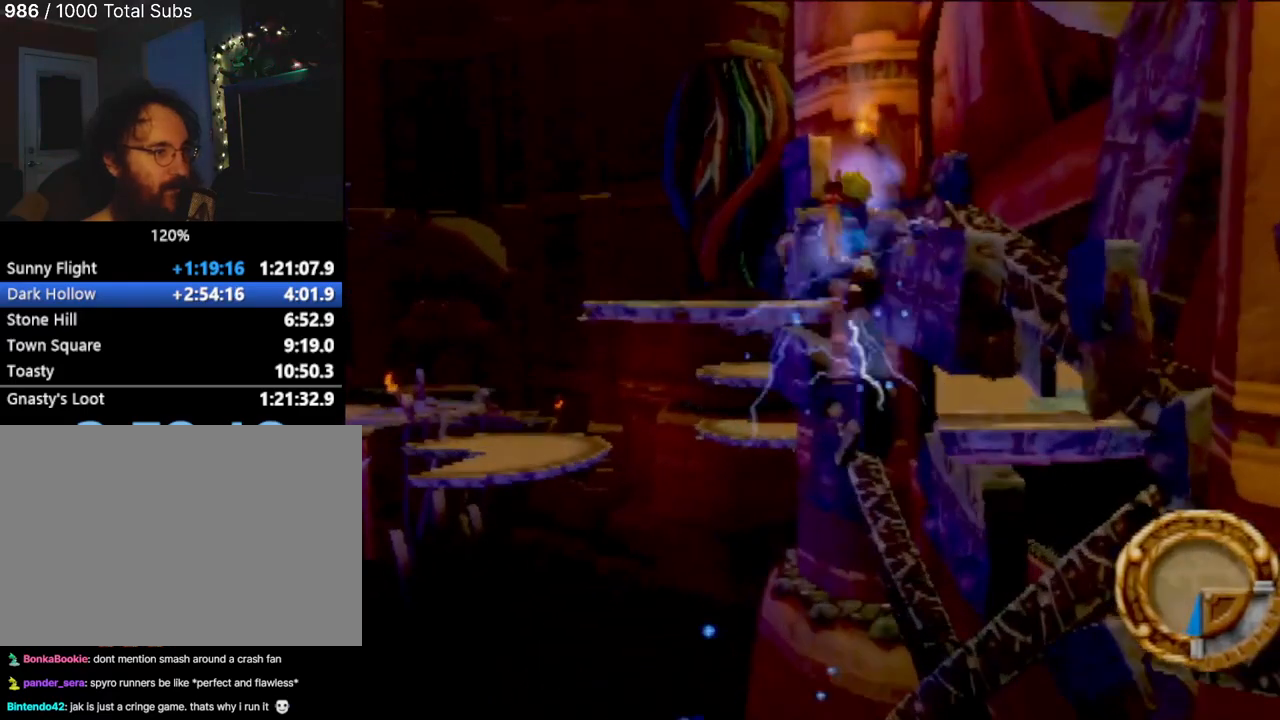
{"buttons": ["CIRCLE"], "left_stick": "right", "events": [[100, "CROSS", "up"], [184, "left_stick", "center"], [234, "CIRCLE", "down"], [400, "left_stick", "right"]]}
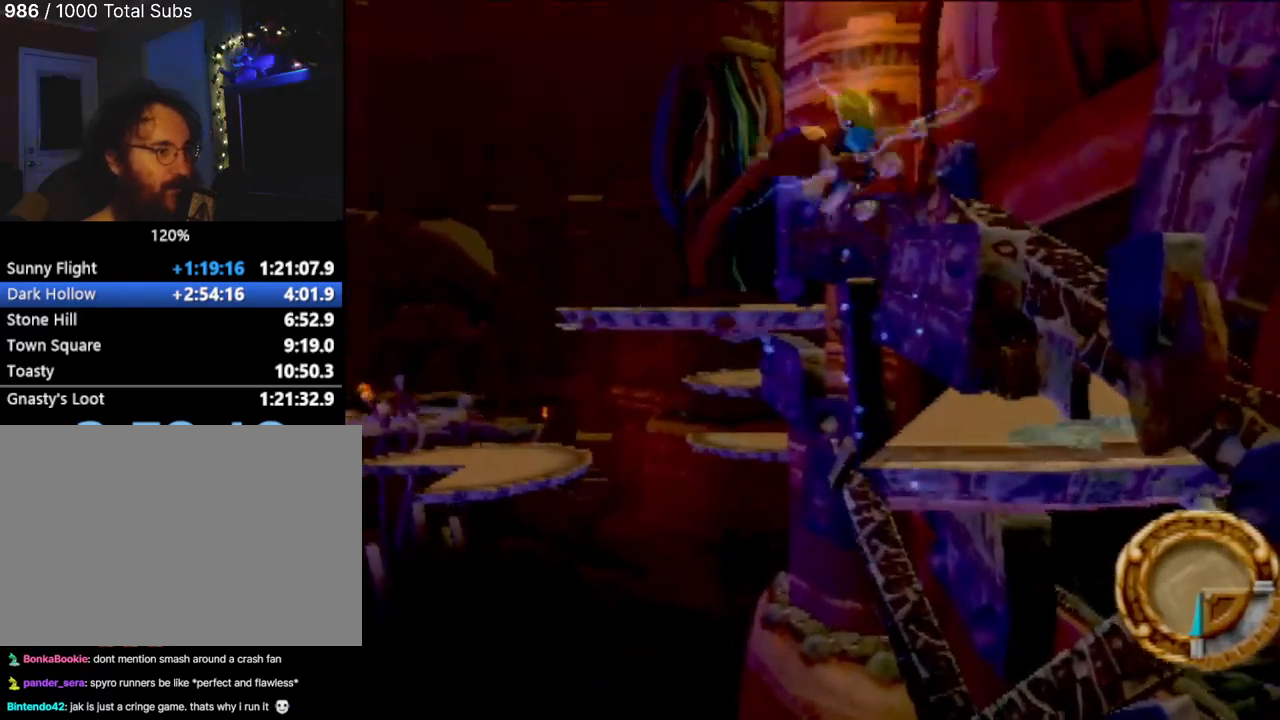
{"buttons": [], "left_stick": "up", "events": [[33, "left_stick", "up-right"], [383, "left_stick", "up"], [450, "CIRCLE", "up"]]}
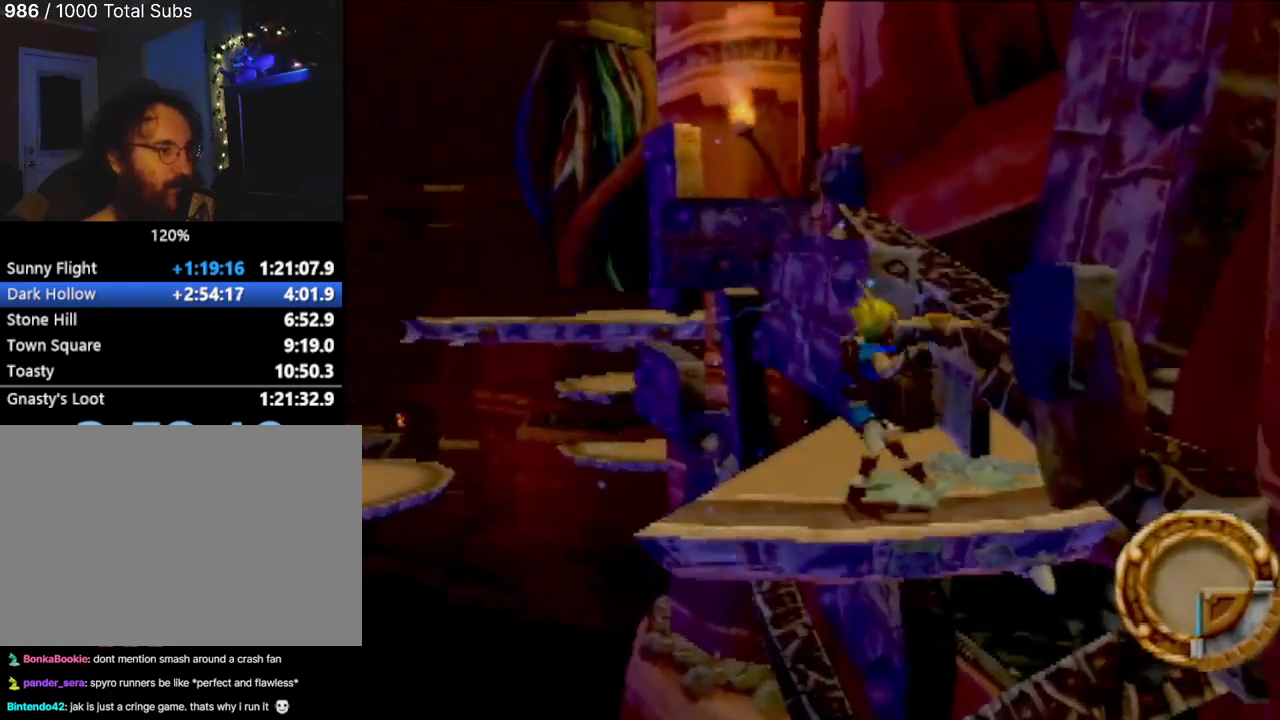
{"buttons": [], "left_stick": "center", "events": [[200, "left_stick", "center"]]}
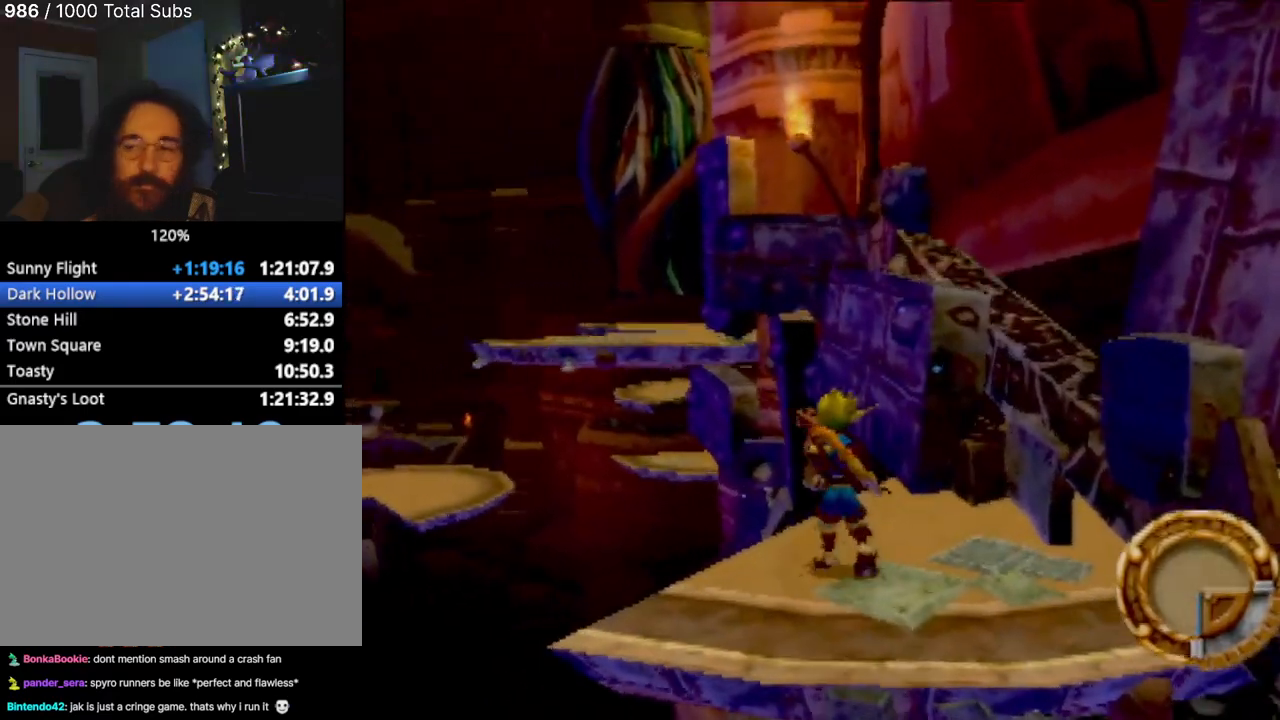
{"buttons": [], "left_stick": "center", "events": []}
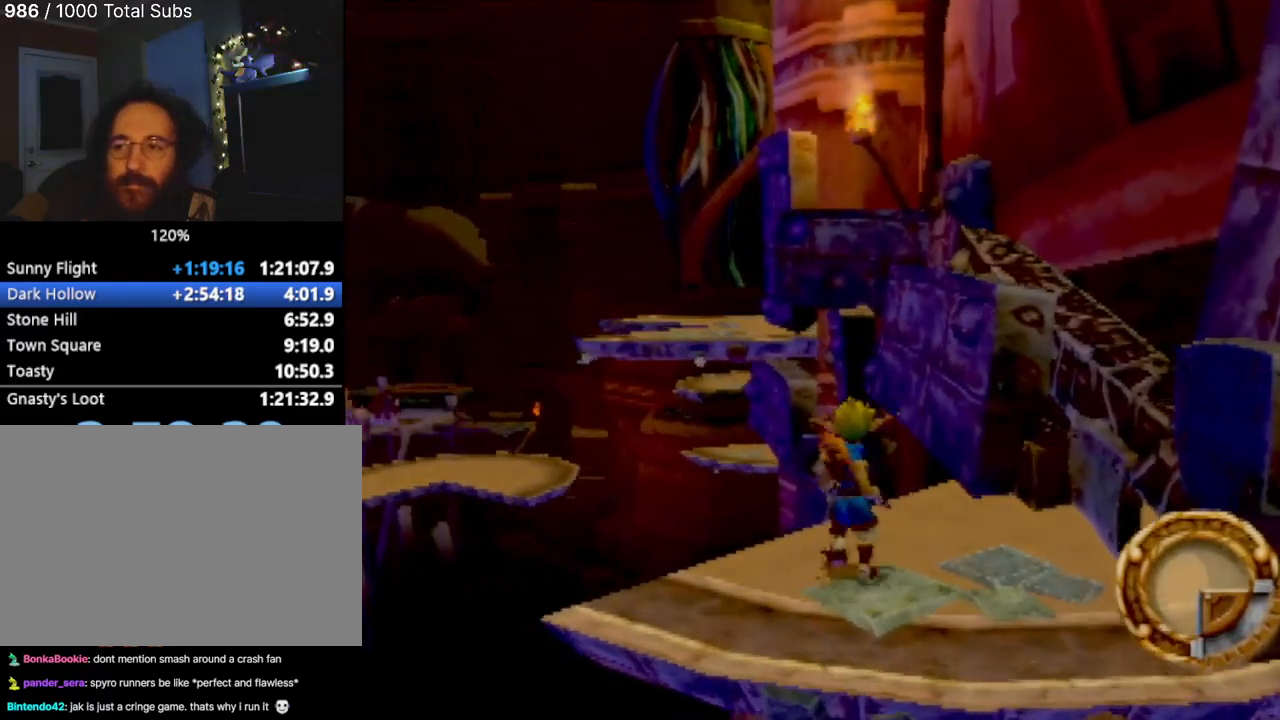
{"buttons": [], "left_stick": "center", "events": [[184, "left_stick", "down"], [334, "left_stick", "center"]]}
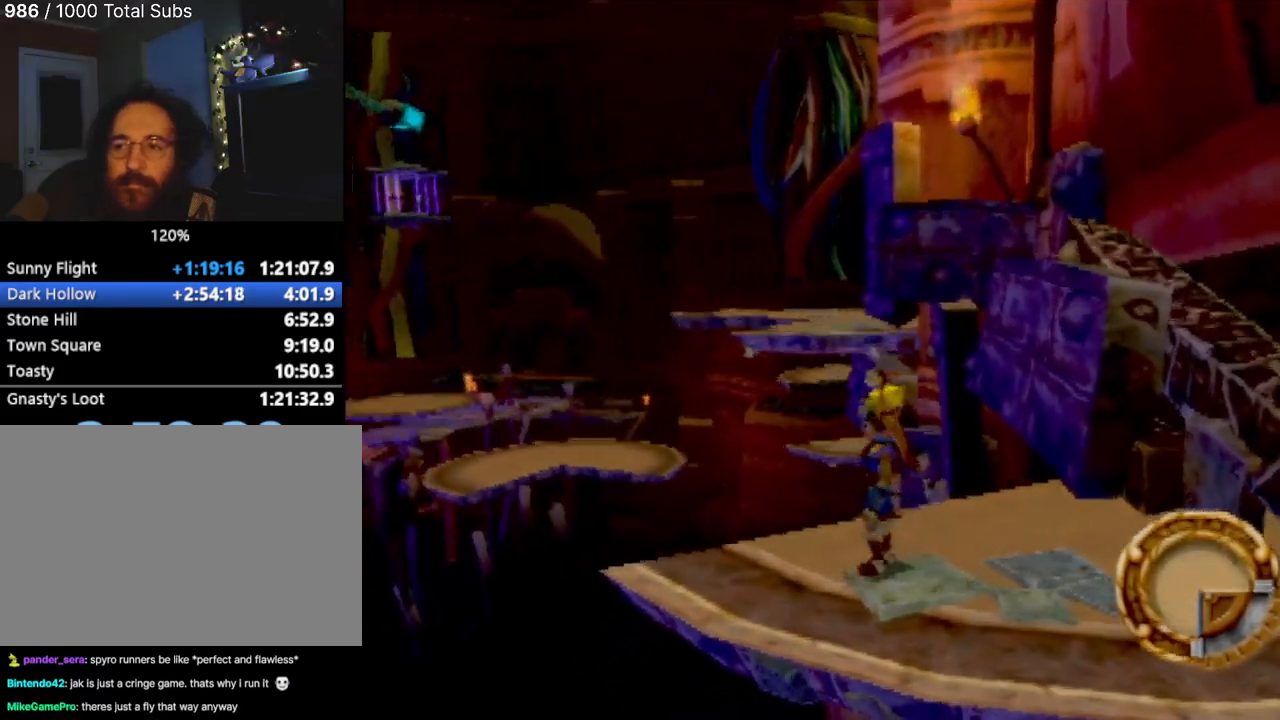
{"buttons": [], "left_stick": "center", "events": []}
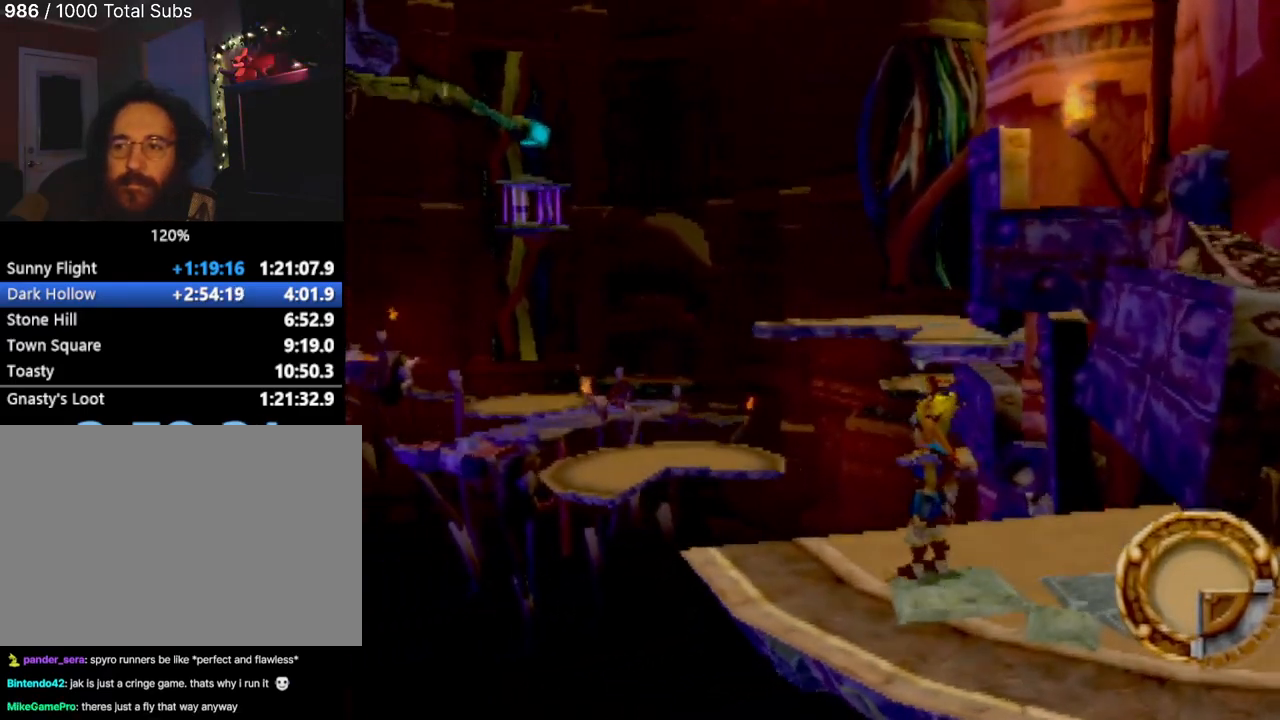
{"buttons": [], "left_stick": "center", "events": []}
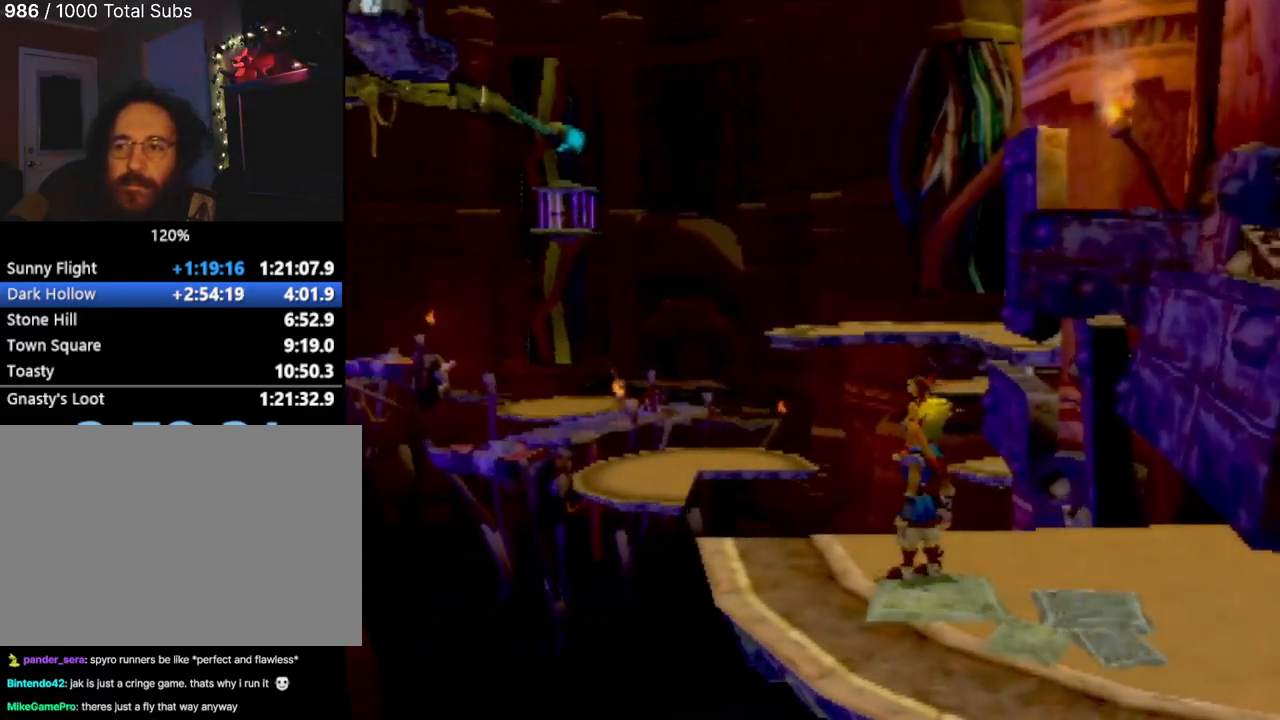
{"buttons": [], "left_stick": "center", "events": [[200, "left_stick", "down"], [400, "left_stick", "center"]]}
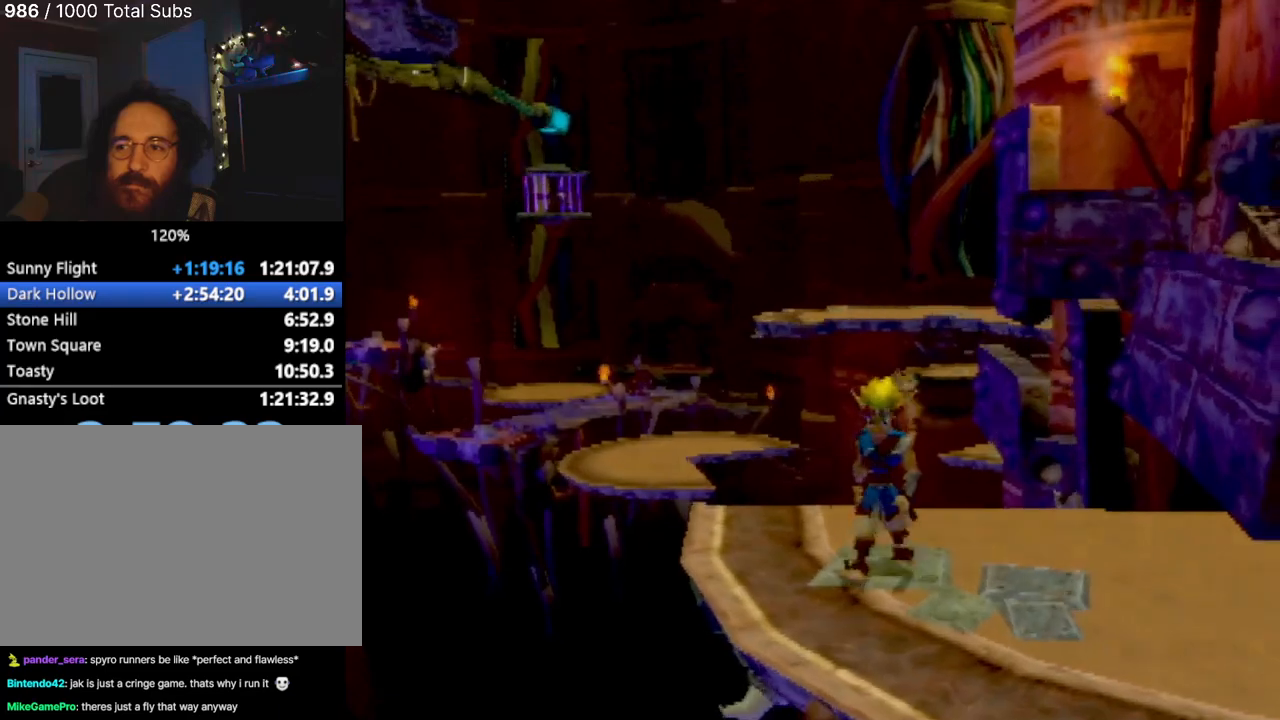
{"buttons": [], "left_stick": "center", "events": []}
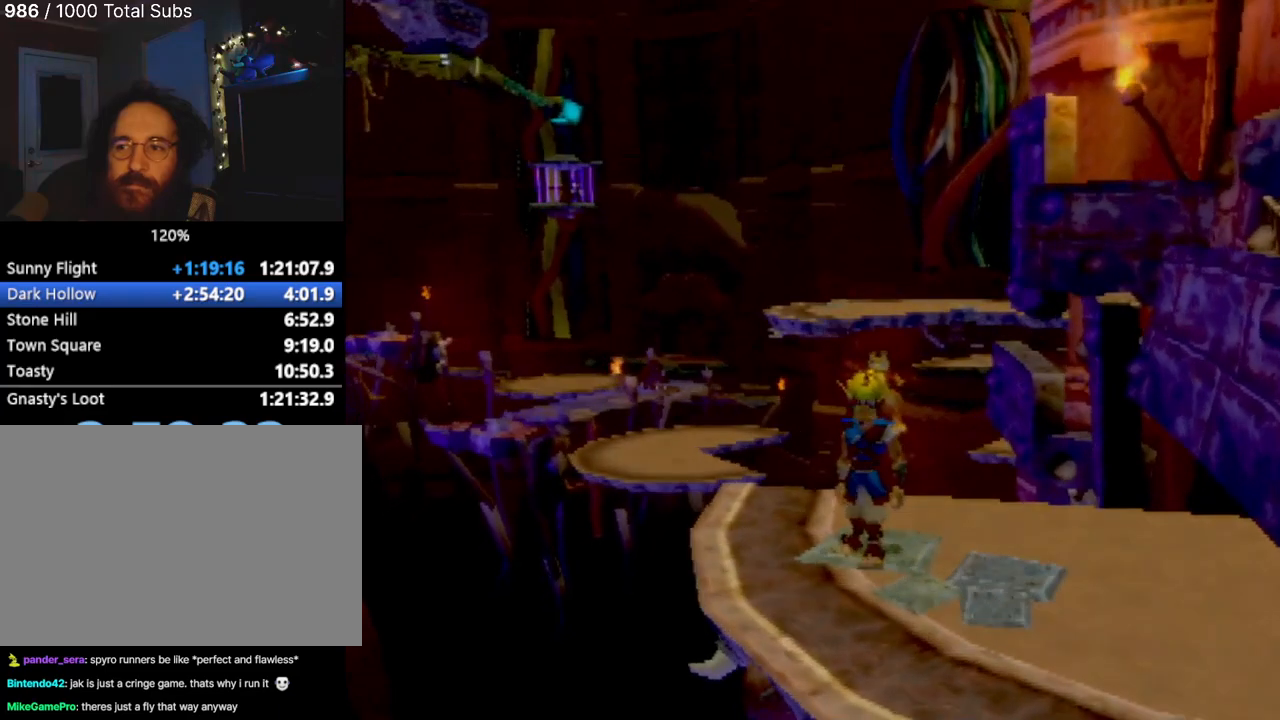
{"buttons": [], "left_stick": "center", "events": []}
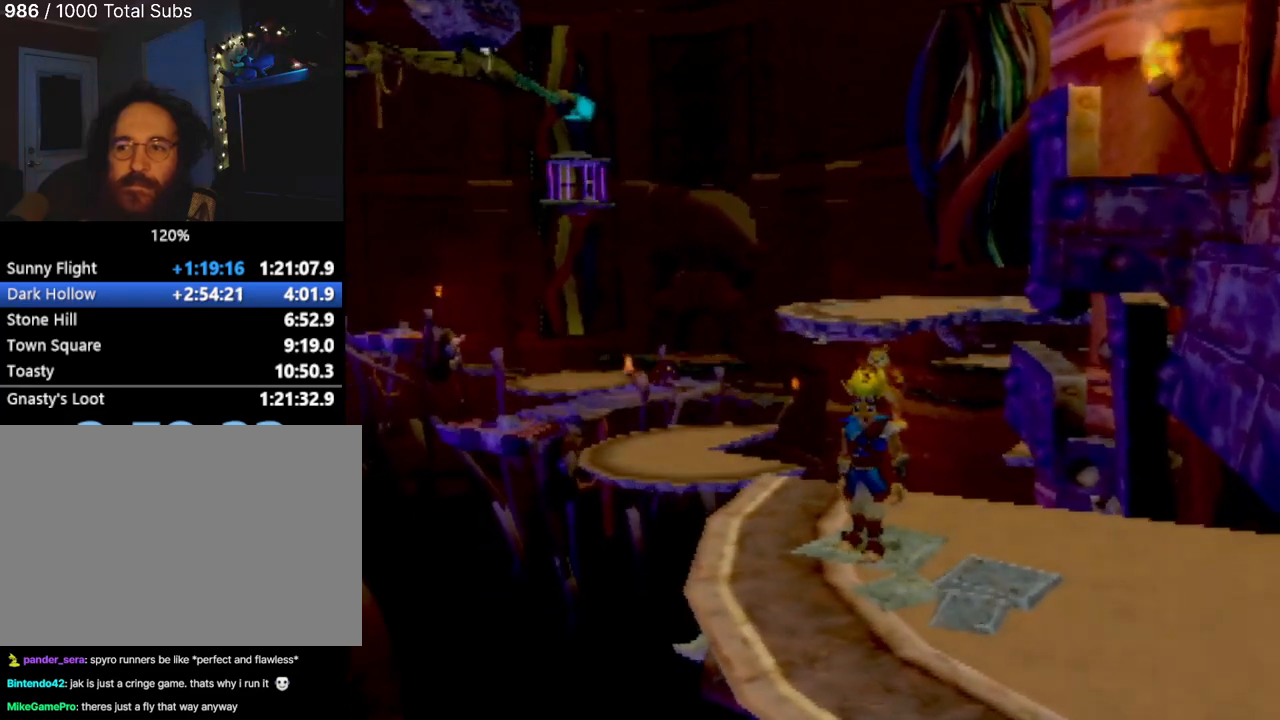
{"buttons": [], "left_stick": "center", "events": [[317, "left_stick", "left"], [484, "left_stick", "center"]]}
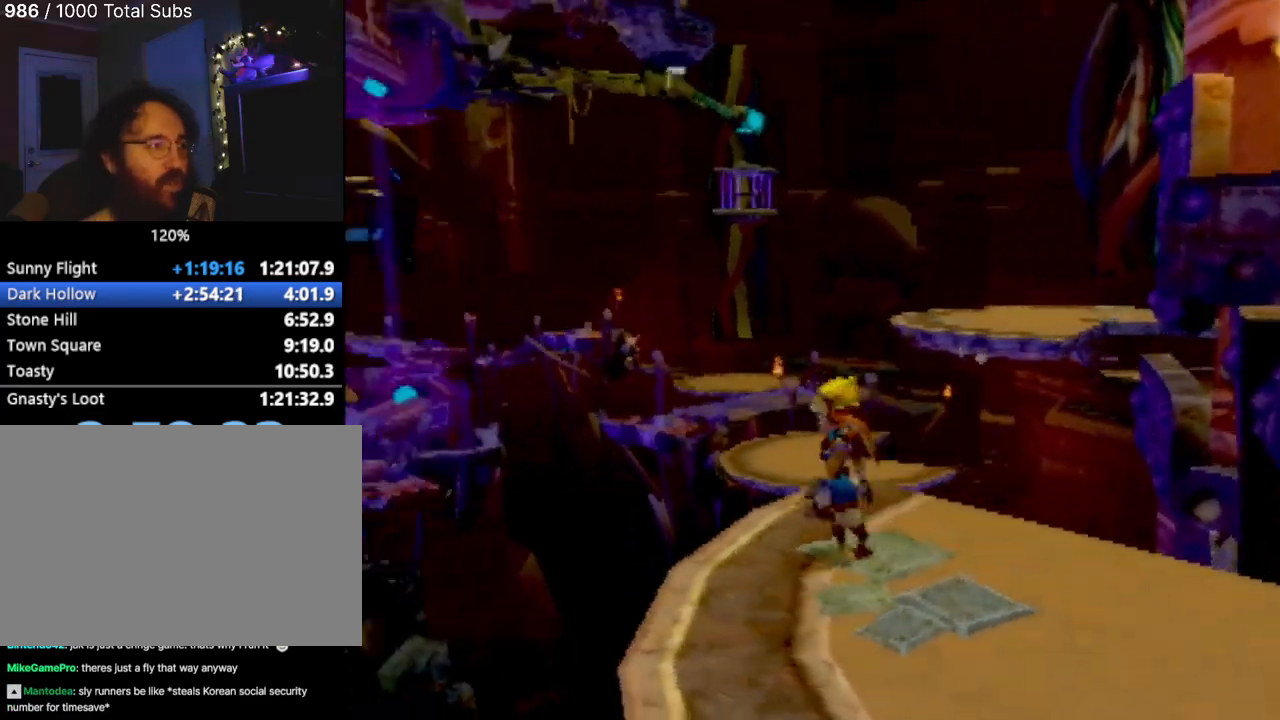
{"buttons": [], "left_stick": "center", "events": []}
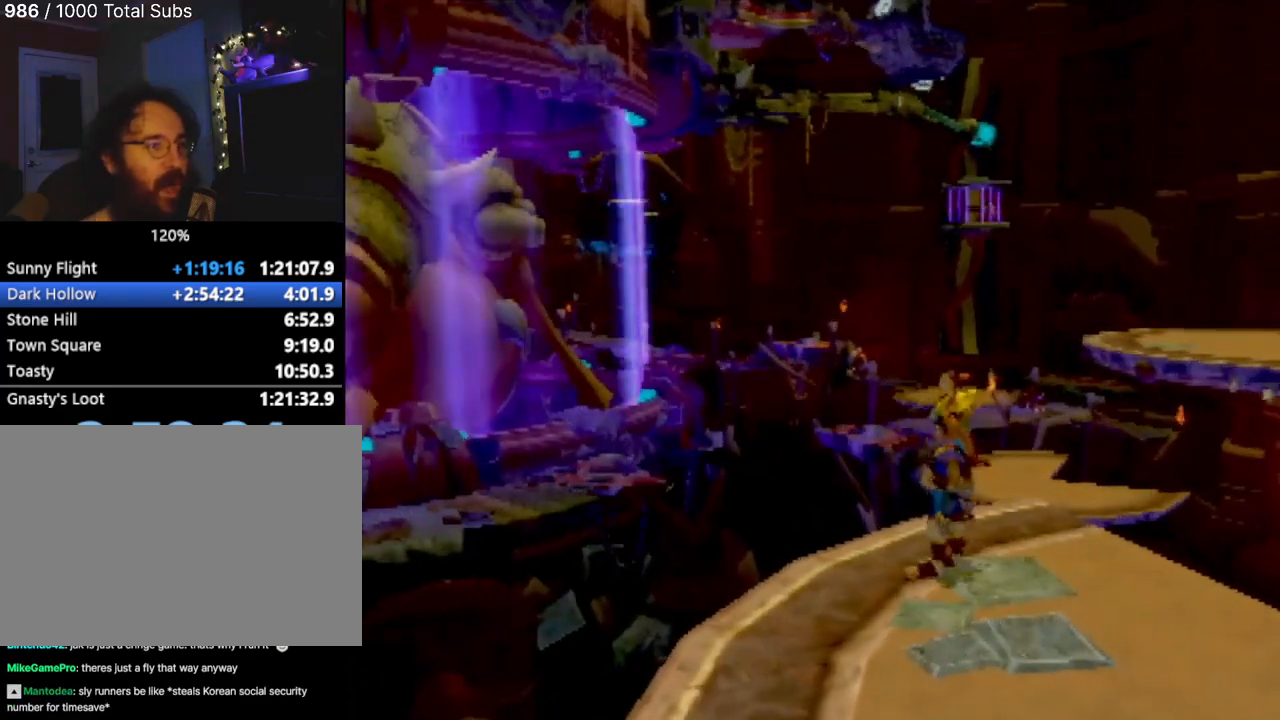
{"buttons": [], "left_stick": "center", "events": [[234, "left_stick", "down-left"], [401, "left_stick", "center"]]}
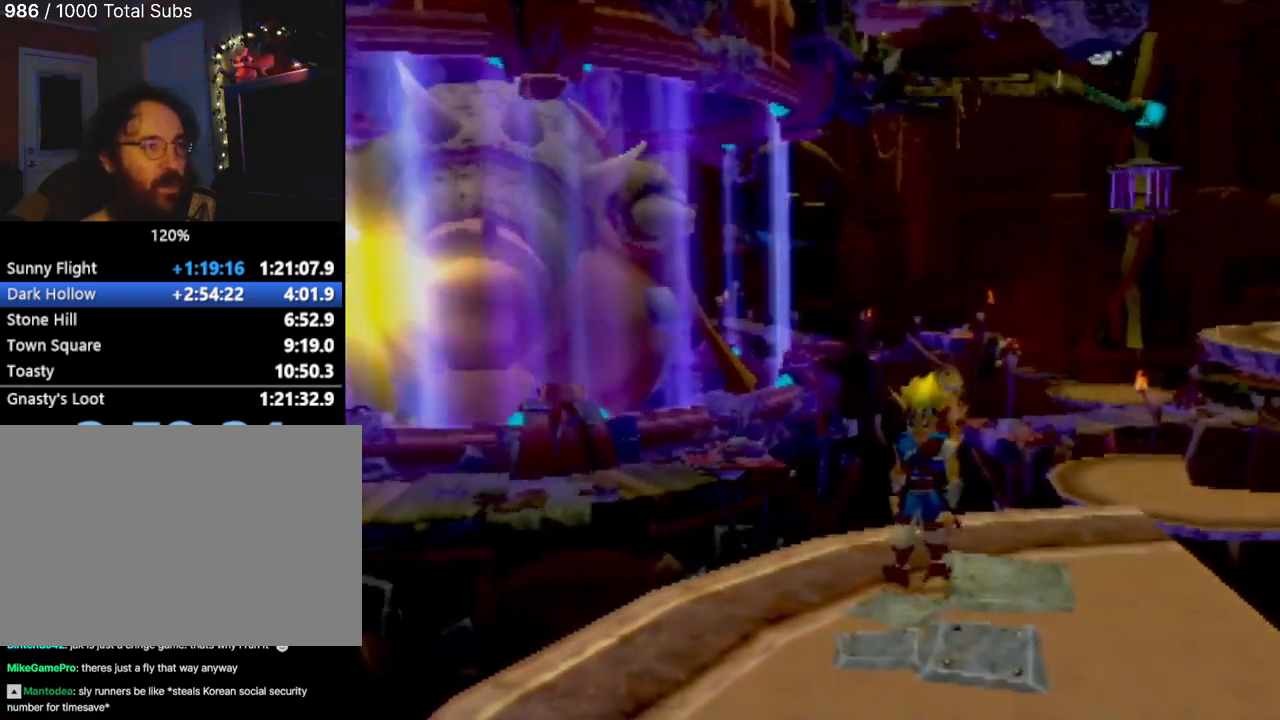
{"buttons": [], "left_stick": "up-right", "events": [[167, "left_stick", "right"], [217, "left_stick", "up-right"]]}
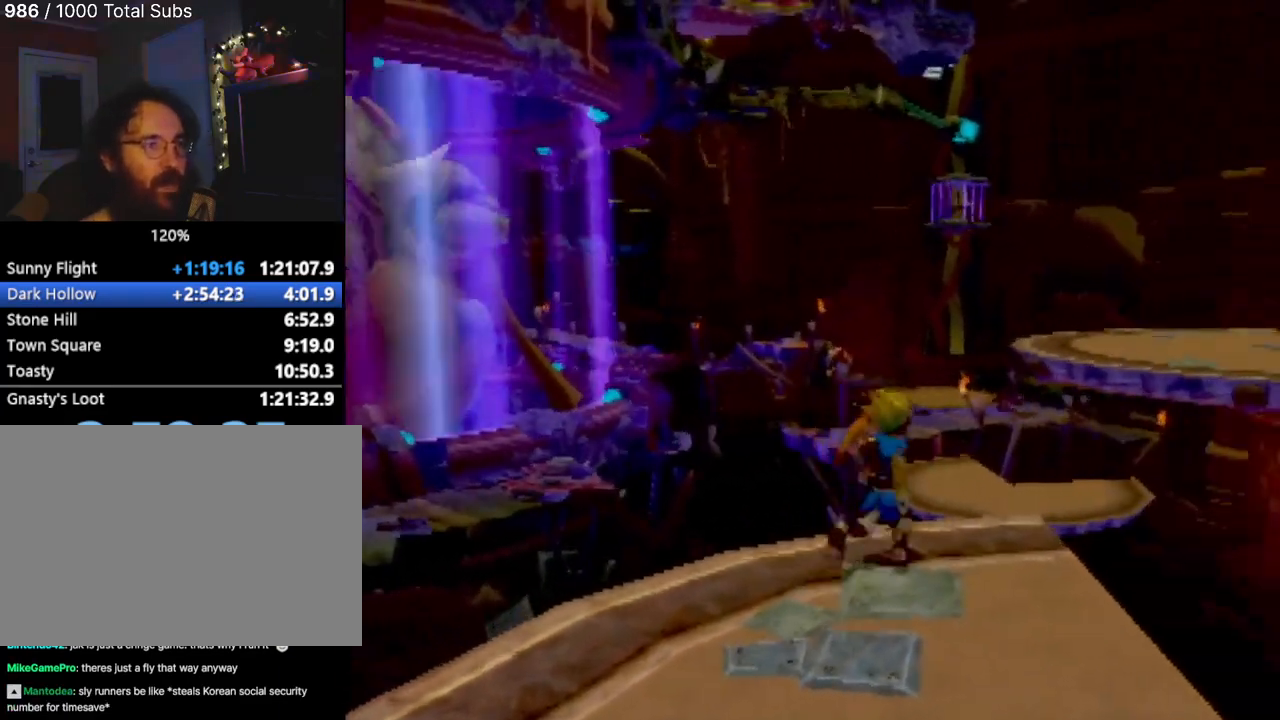
{"buttons": [], "left_stick": "up-right", "events": [[217, "CROSS", "down"], [434, "CROSS", "up"]]}
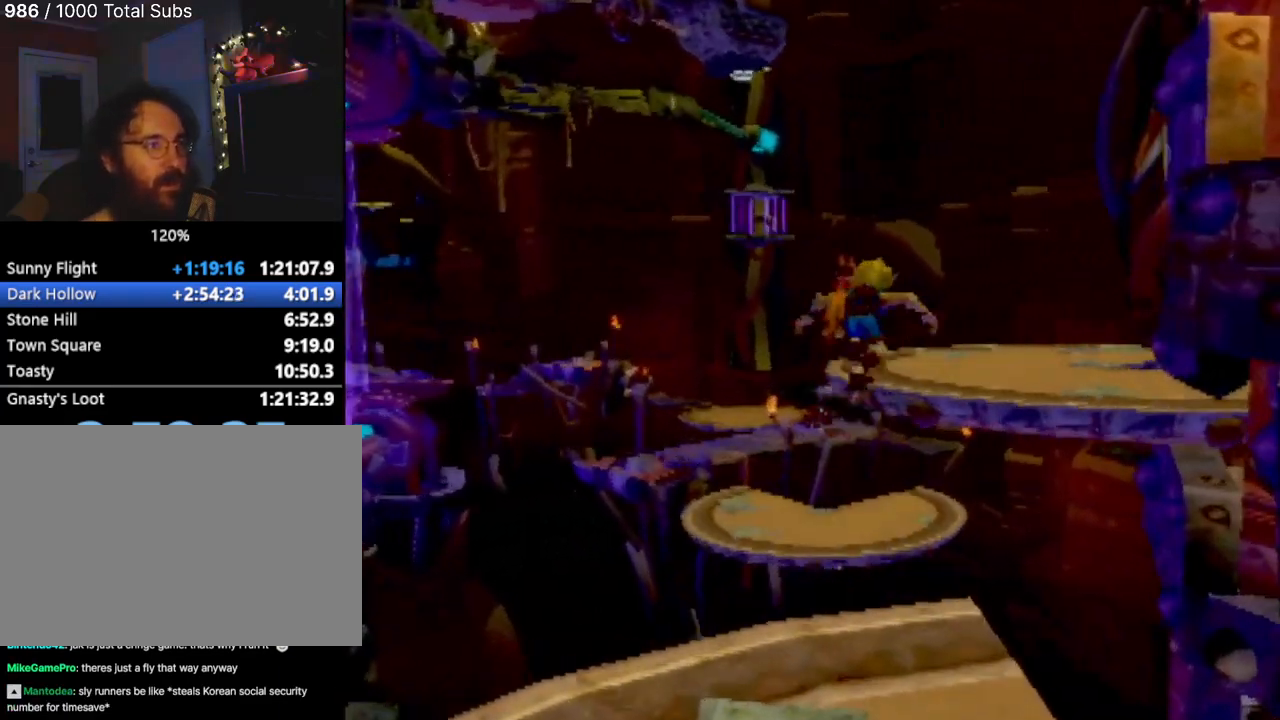
{"buttons": ["CROSS"], "left_stick": "up-right", "events": [[200, "CROSS", "down"]]}
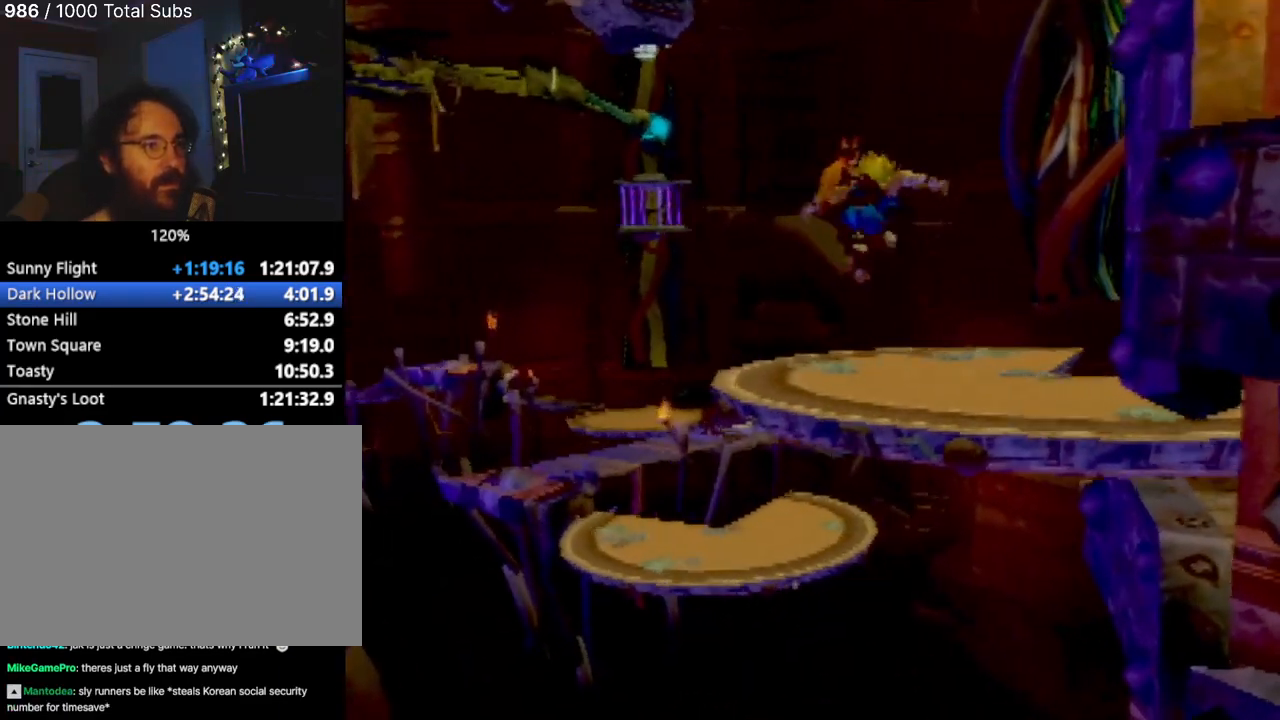
{"buttons": [], "left_stick": "up", "events": [[67, "CROSS", "up"], [167, "CIRCLE", "down"], [167, "left_stick", "up"], [334, "CIRCLE", "up"]]}
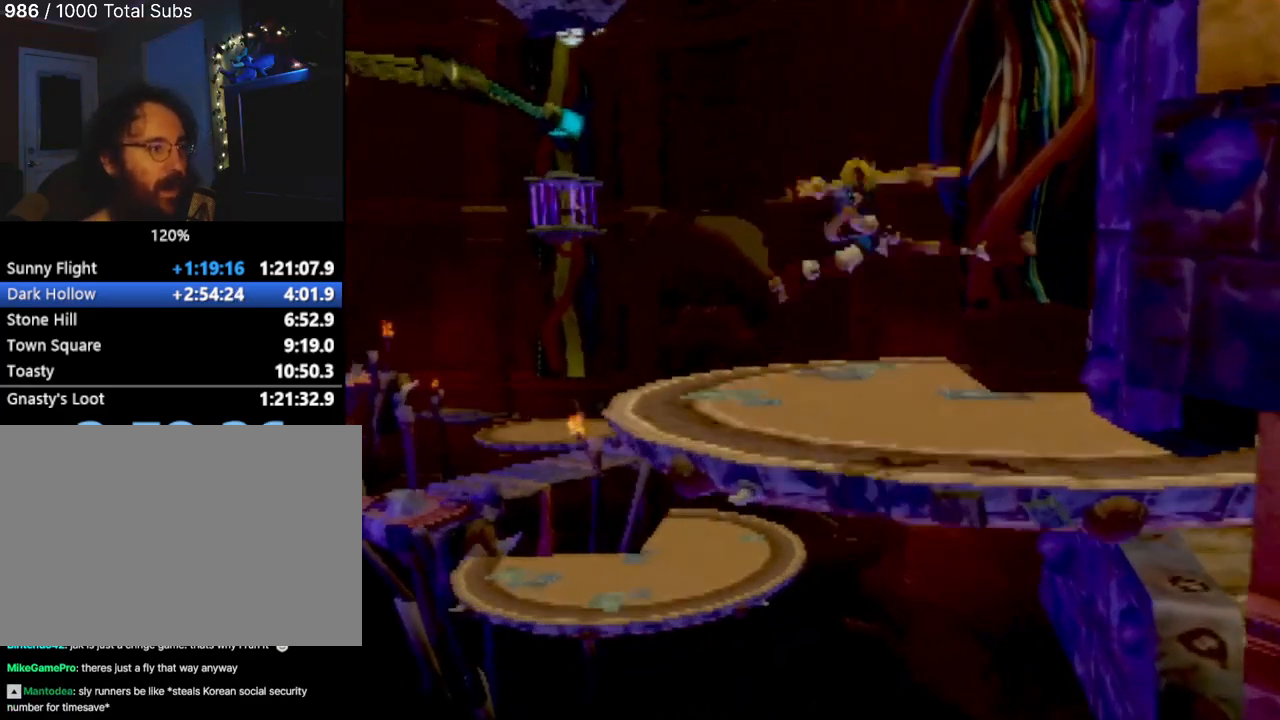
{"buttons": [], "left_stick": "up", "events": []}
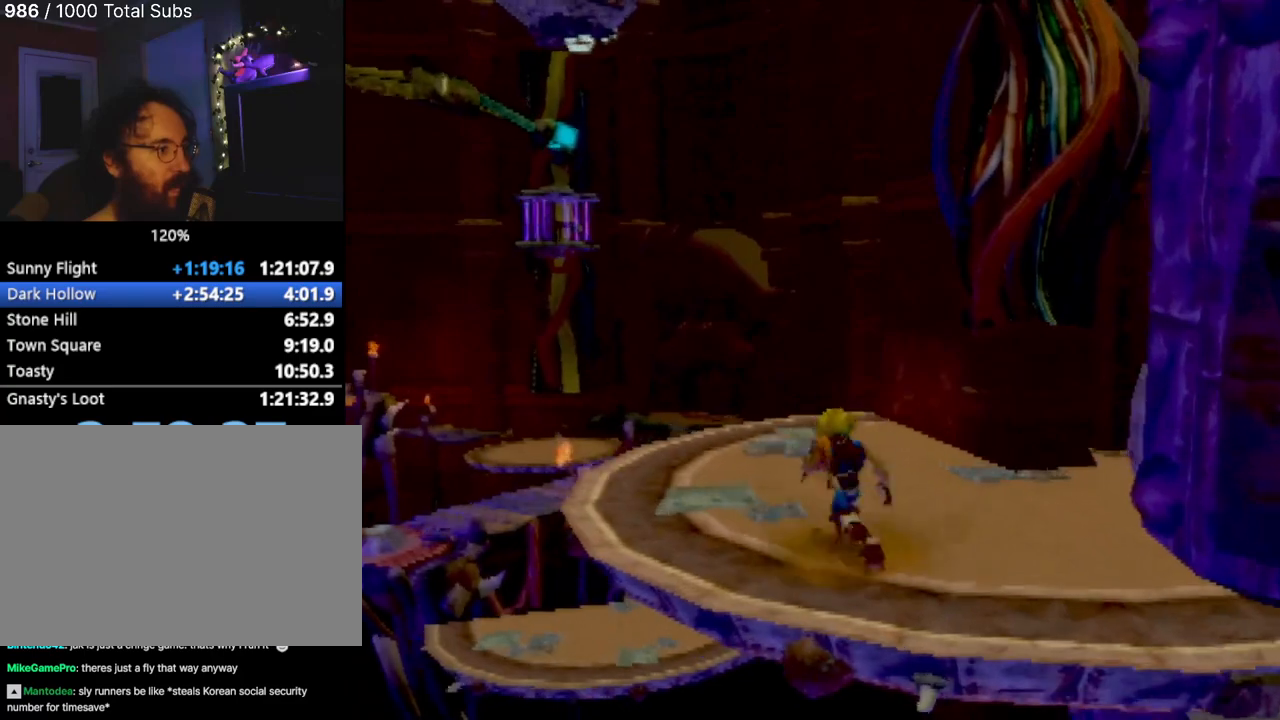
{"buttons": [], "left_stick": "up", "events": []}